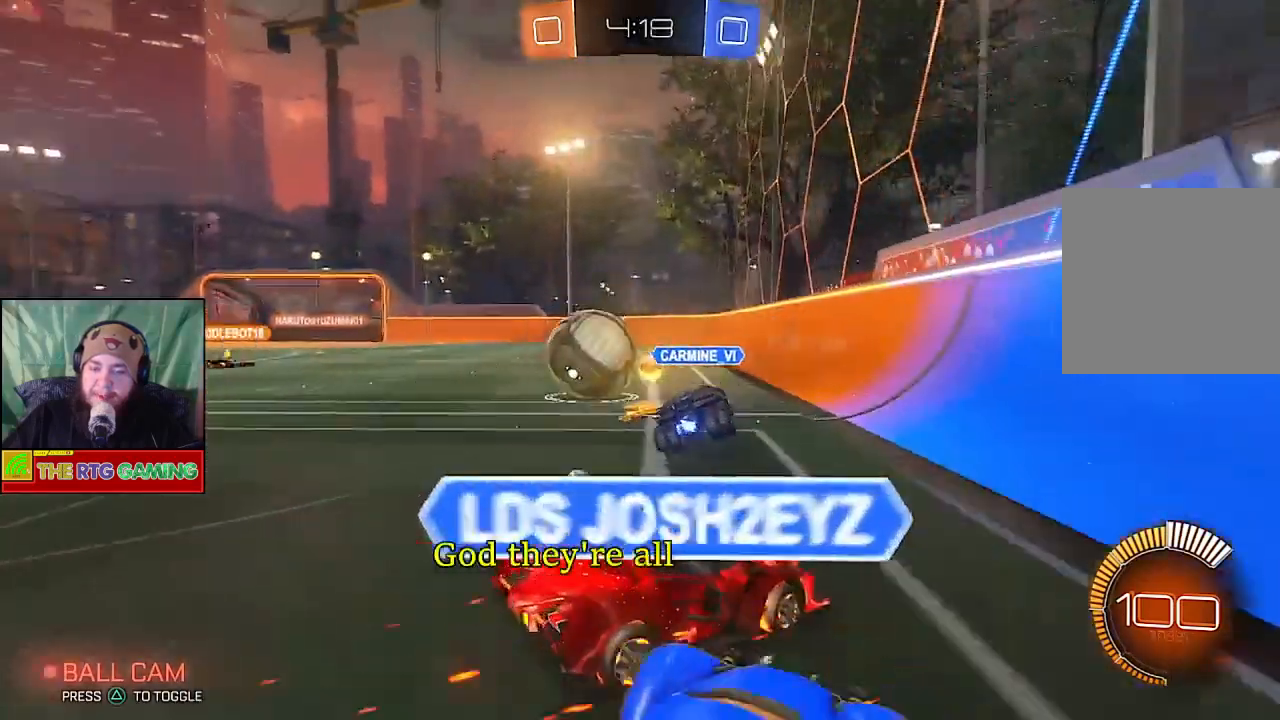
Gameplay with a controller (PlayStation layout); each line is a JSON object with the inputs held at the frame after it. "events" lists button and stick changes between this image and that frame as [ms after this image, input, new state], when the widget could be followed in between.
{"buttons": ["R2"], "left_stick": "right", "right_stick": "center", "events": [[333, "left_stick", "center"], [383, "left_stick", "right"]]}
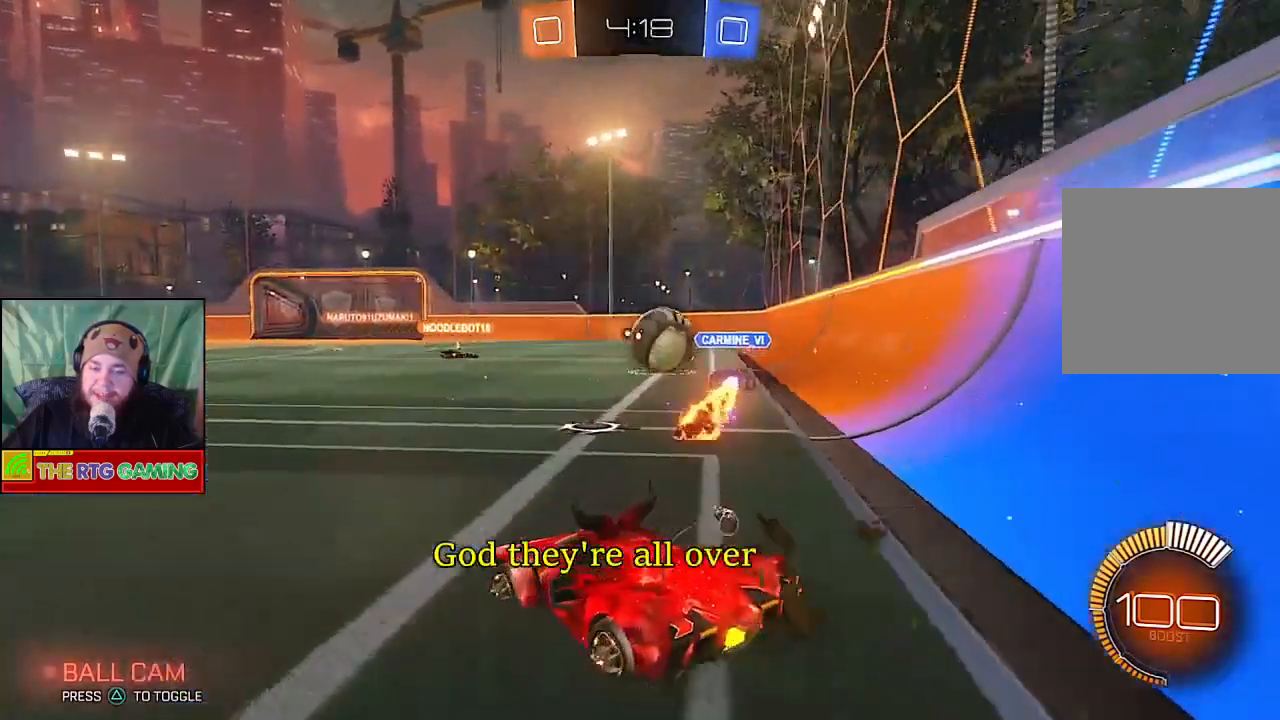
{"buttons": ["R2"], "left_stick": "center", "right_stick": "center", "events": [[283, "left_stick", "center"]]}
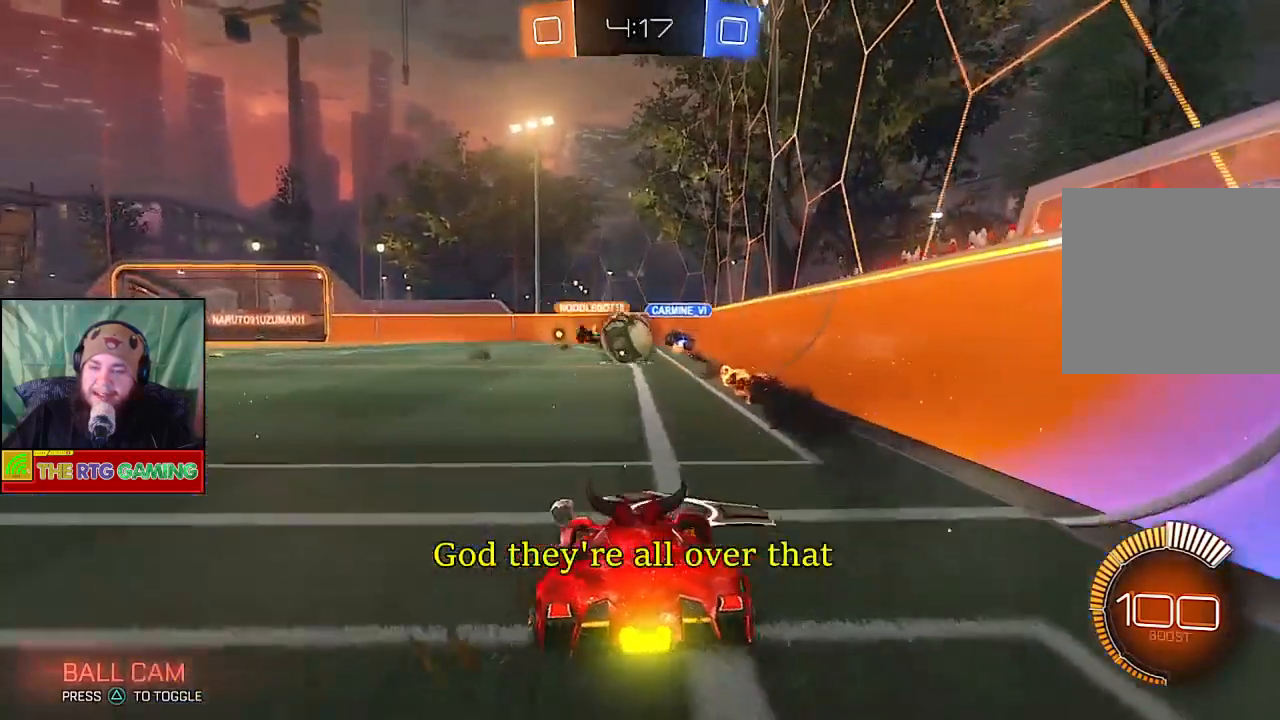
{"buttons": ["R2"], "left_stick": "center", "right_stick": "center", "events": [[317, "L1", "down"], [450, "L1", "up"]]}
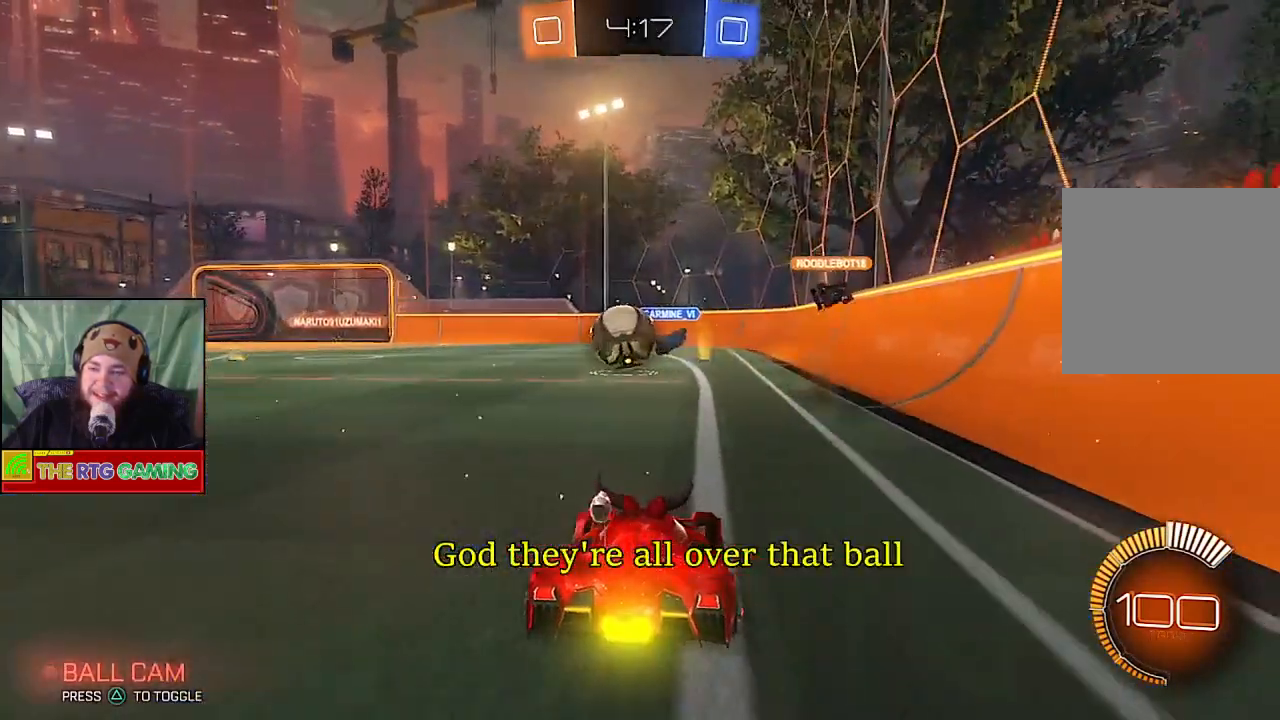
{"buttons": ["R2"], "left_stick": "center", "right_stick": "center", "events": [[317, "left_stick", "left"], [417, "left_stick", "center"]]}
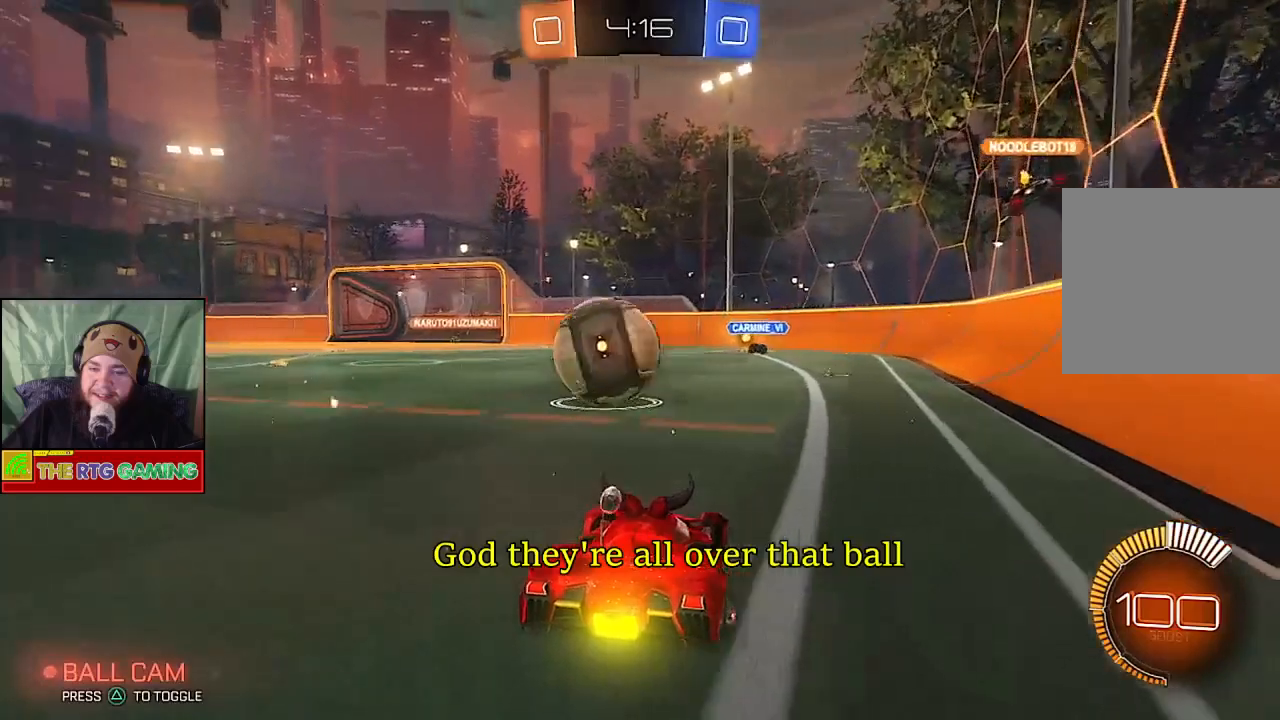
{"buttons": ["L2"], "left_stick": "left", "right_stick": "center", "events": [[167, "R2", "up"], [183, "left_stick", "left"], [467, "L2", "down"]]}
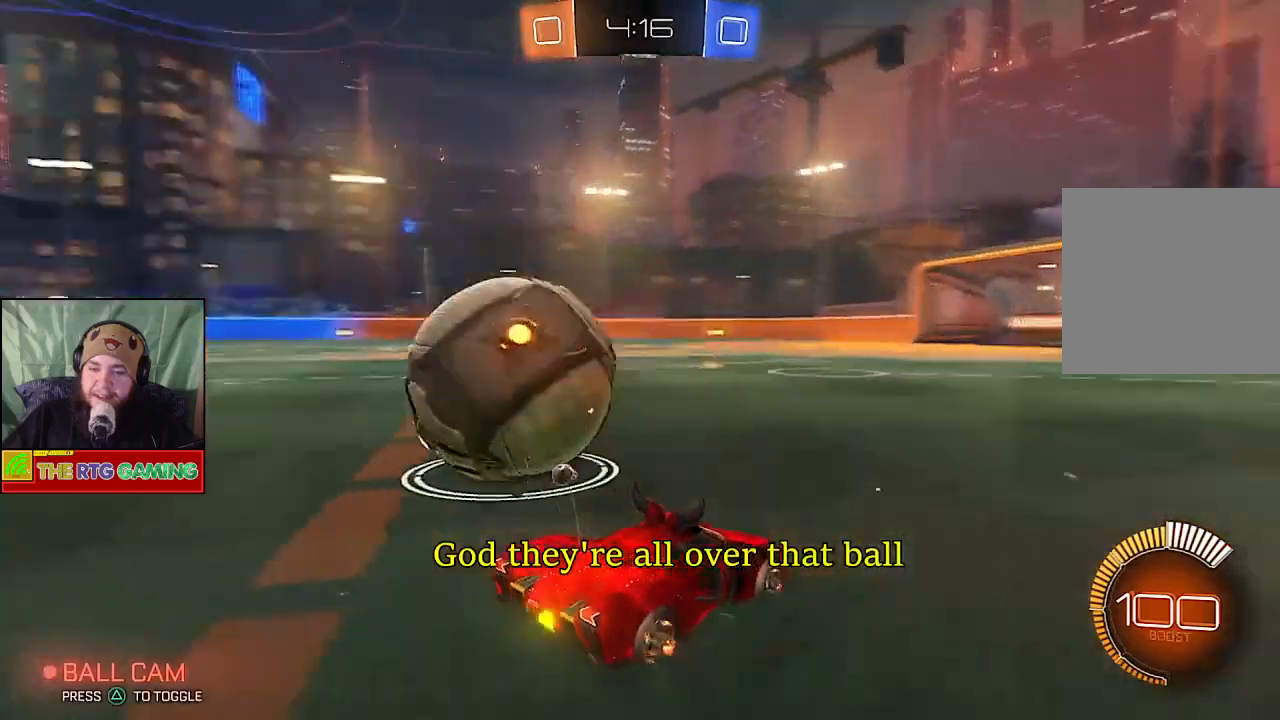
{"buttons": ["R2"], "left_stick": "left", "right_stick": "center"}
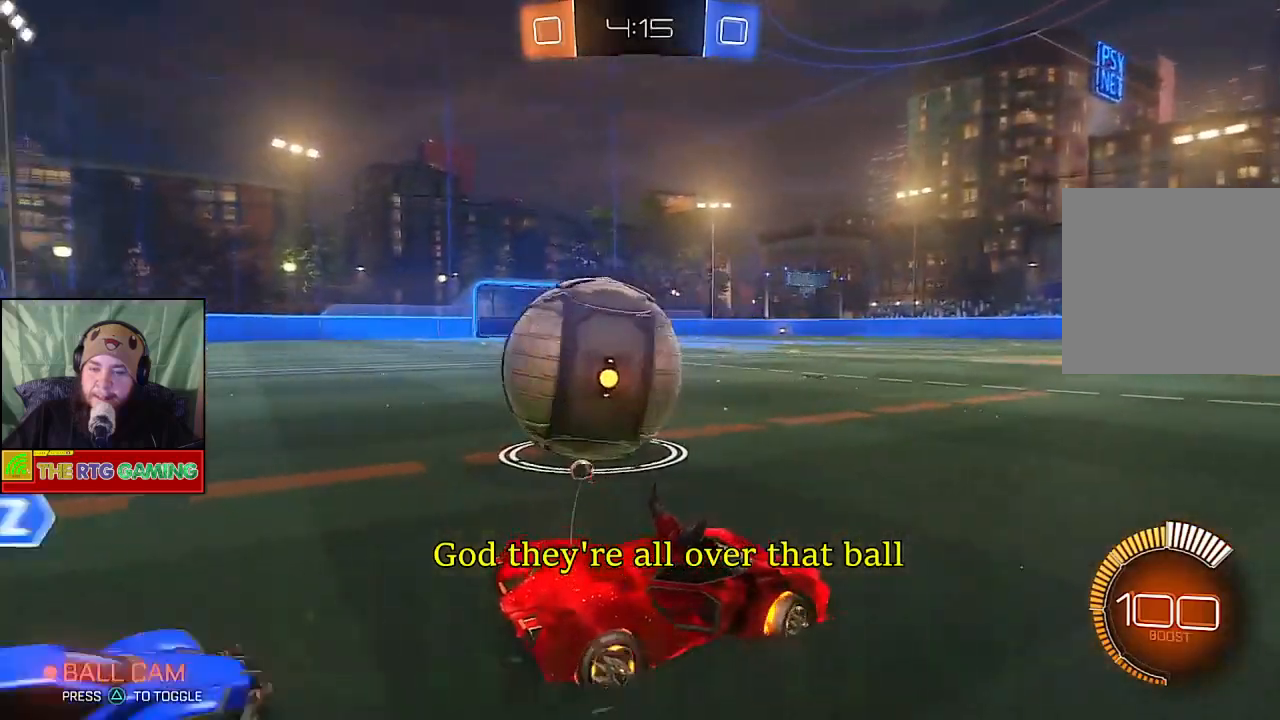
{"buttons": ["R2"], "left_stick": "left", "right_stick": "center", "events": [[100, "R2", "up"], [333, "R2", "down"]]}
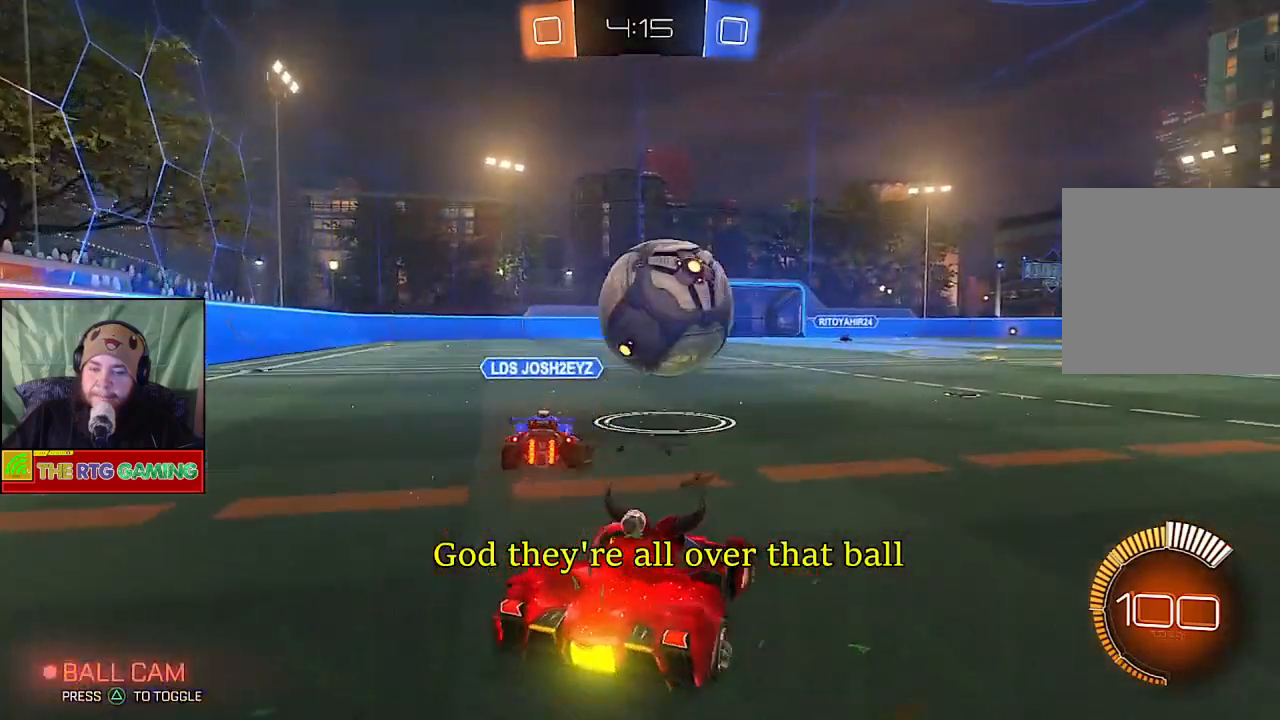
{"buttons": ["R2"], "left_stick": "right", "right_stick": "center", "events": [[100, "left_stick", "center"], [200, "left_stick", "right"]]}
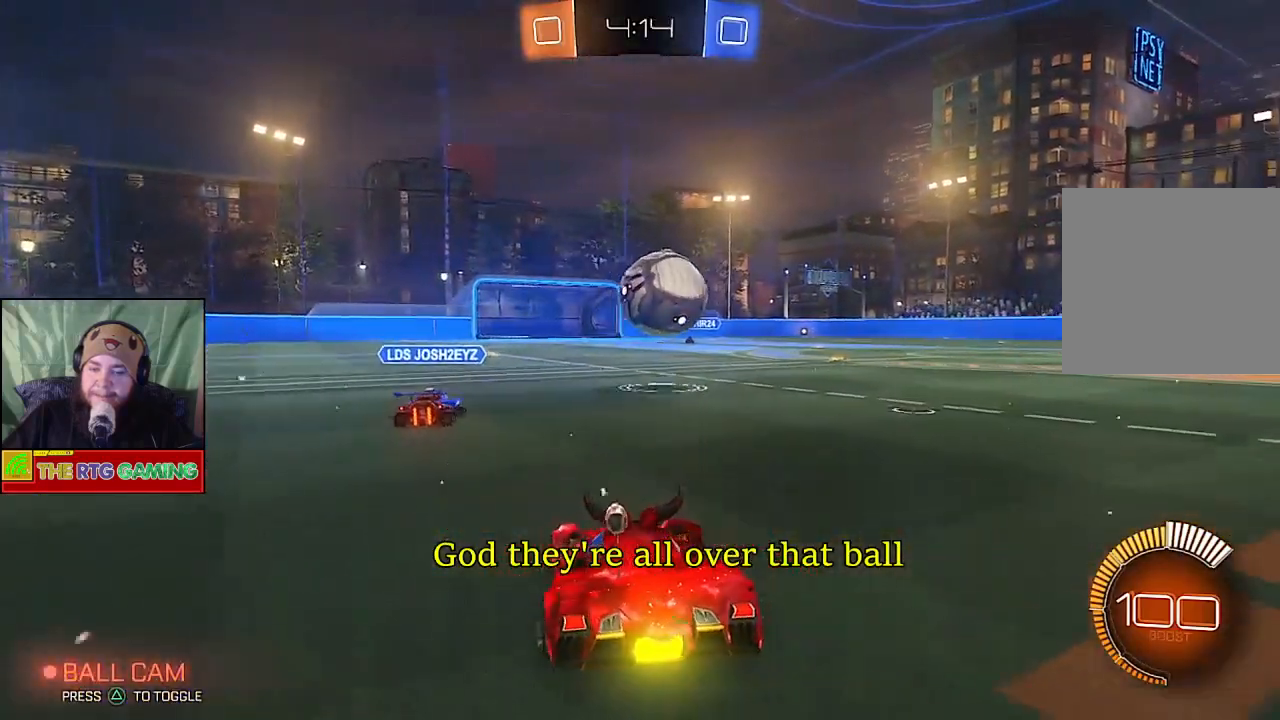
{"buttons": ["R2"], "left_stick": "right", "right_stick": "center", "events": []}
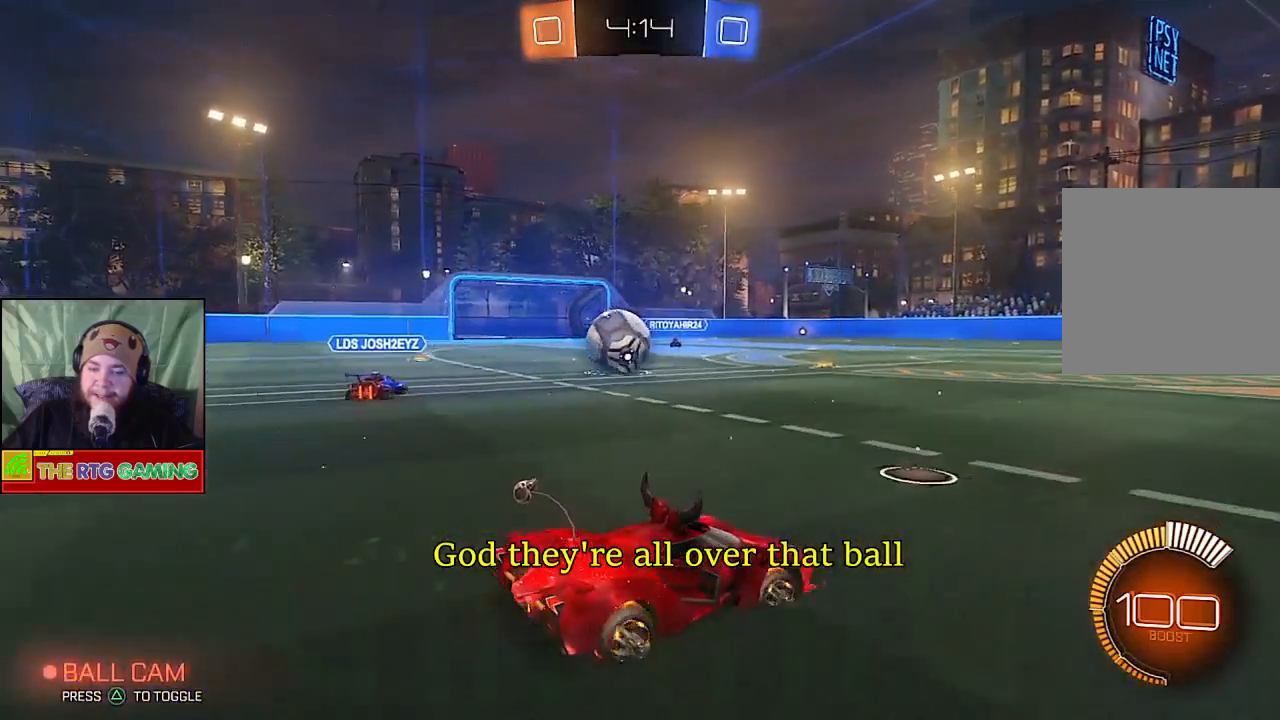
{"buttons": ["R2"], "left_stick": "right", "right_stick": "center", "events": [[17, "left_stick", "center"], [400, "left_stick", "right"]]}
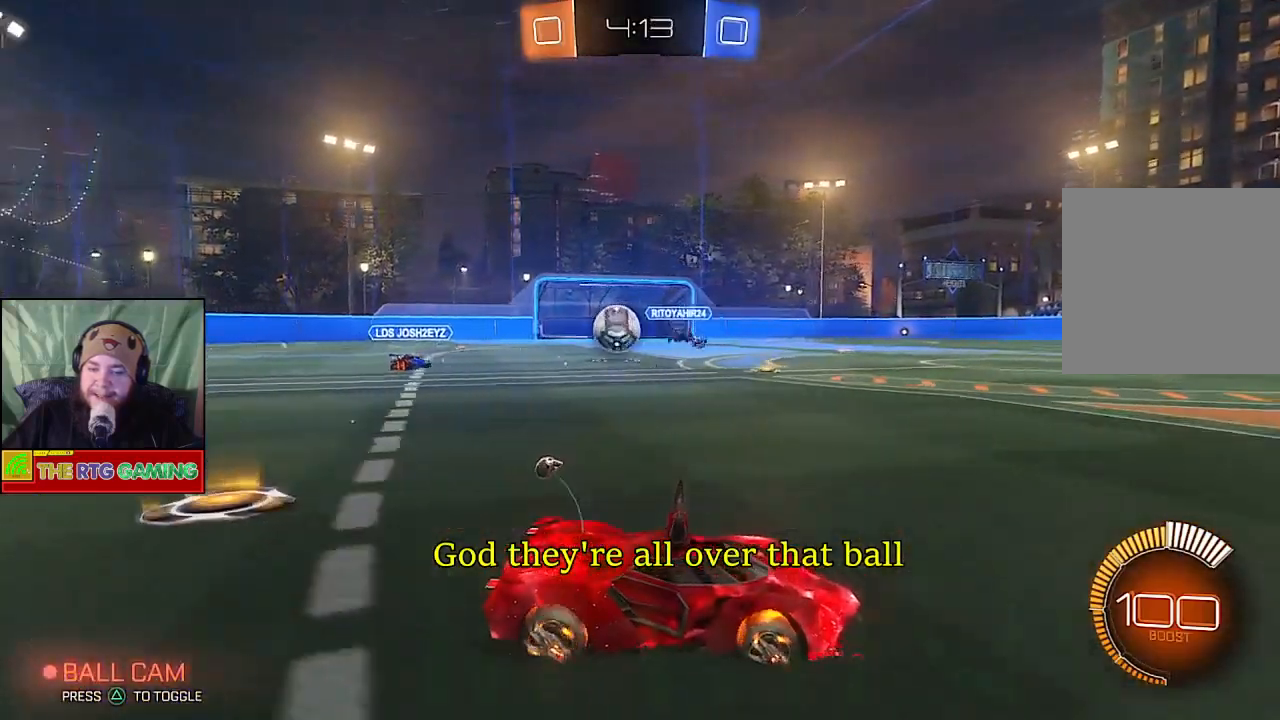
{"buttons": ["R2"], "left_stick": "right", "right_stick": "center", "events": []}
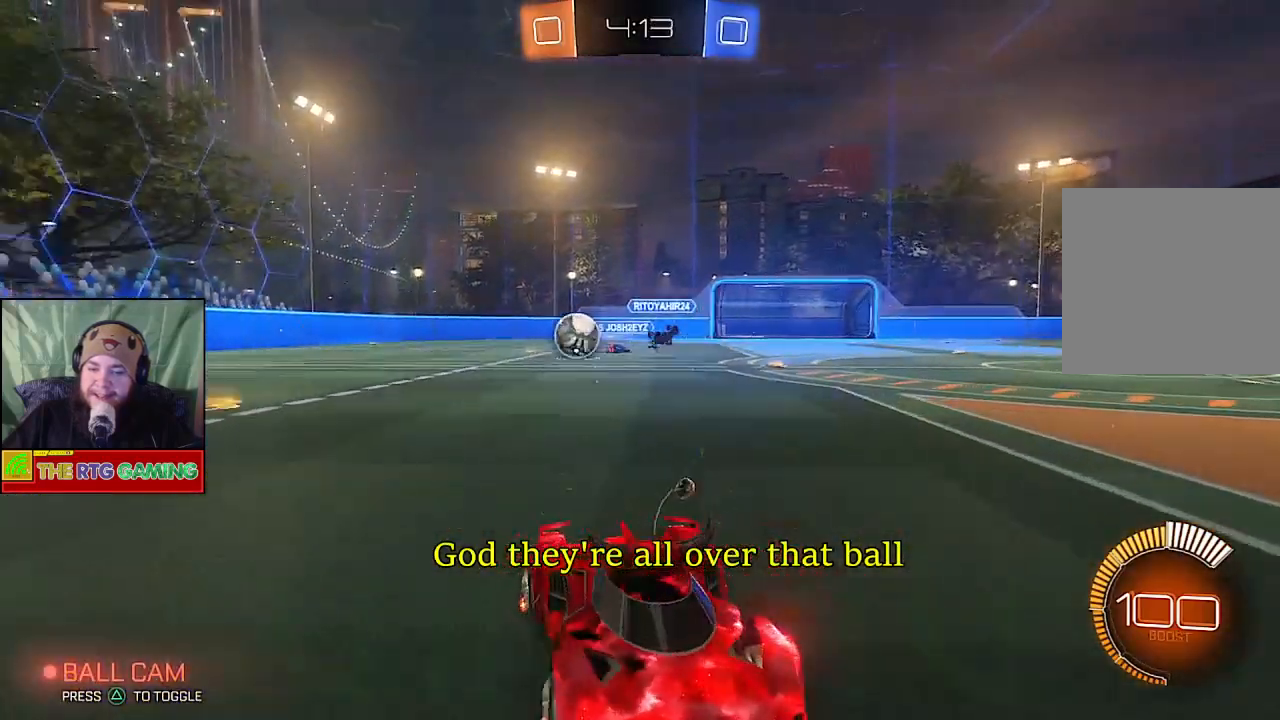
{"buttons": ["R2"], "left_stick": "right", "right_stick": "center", "events": []}
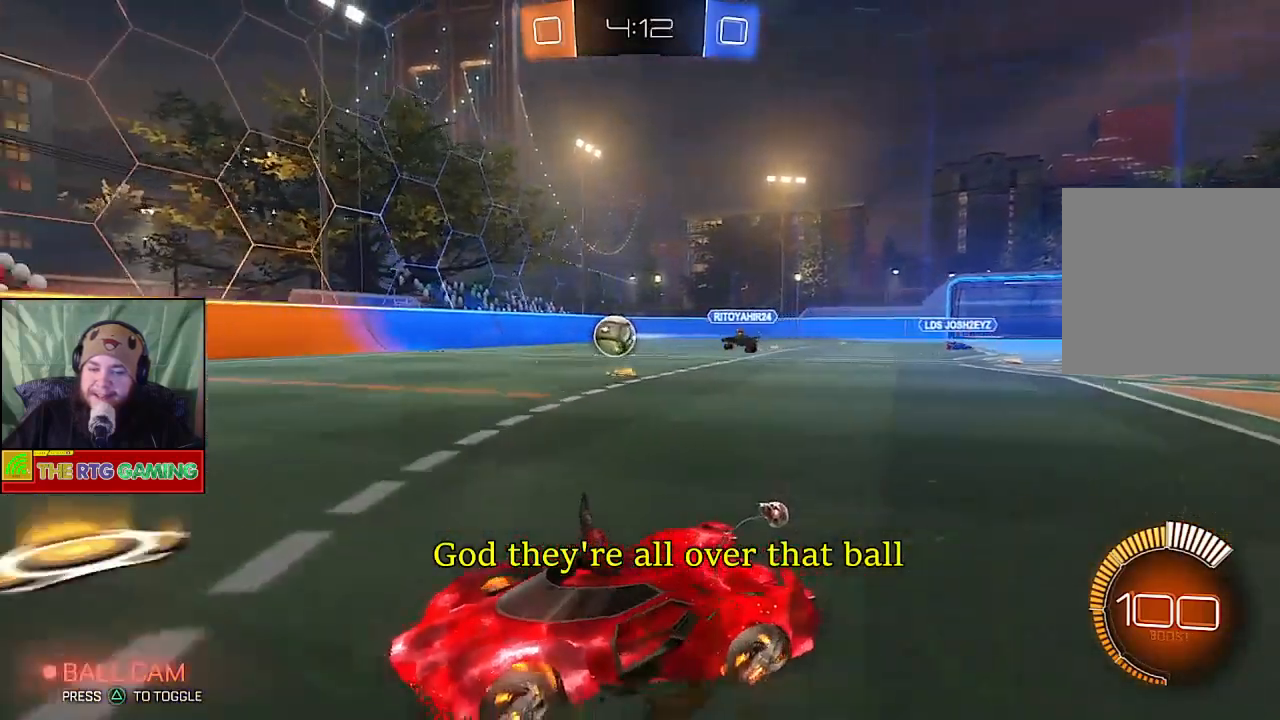
{"buttons": ["R2"], "left_stick": "center", "right_stick": "center", "events": [[17, "left_stick", "center"]]}
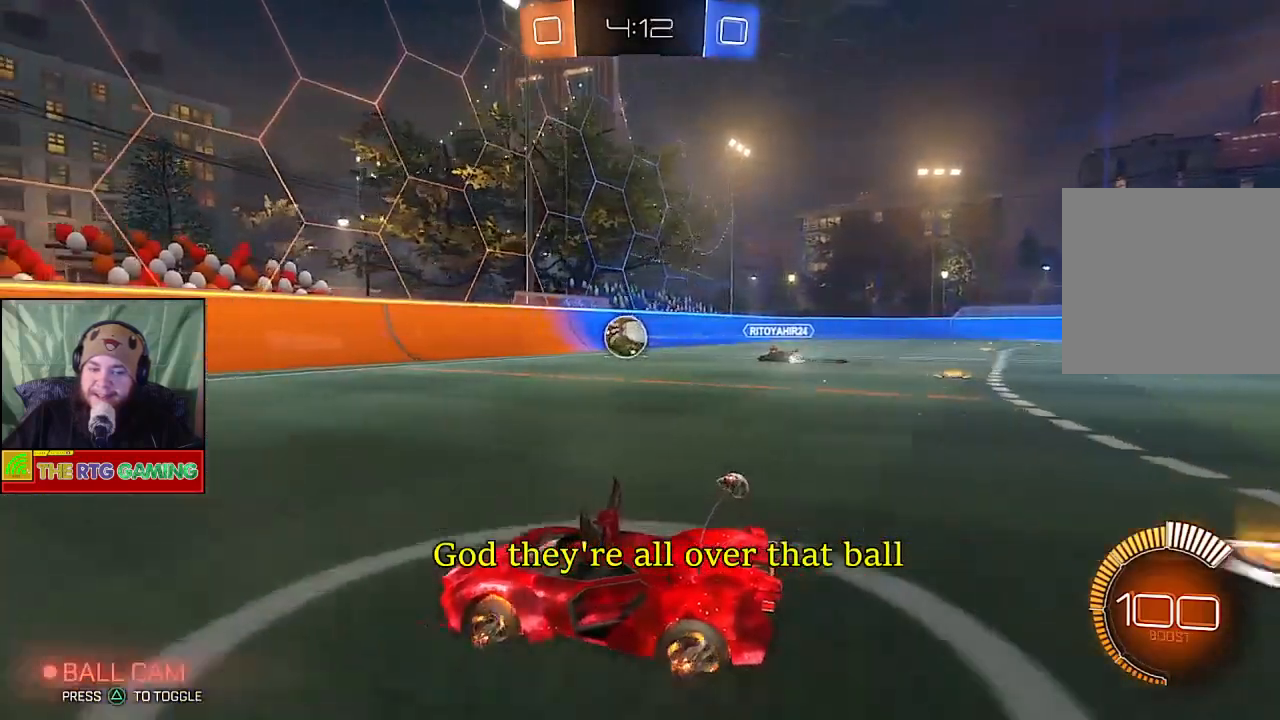
{"buttons": [], "left_stick": "center", "right_stick": "center", "events": [[250, "R2", "up"]]}
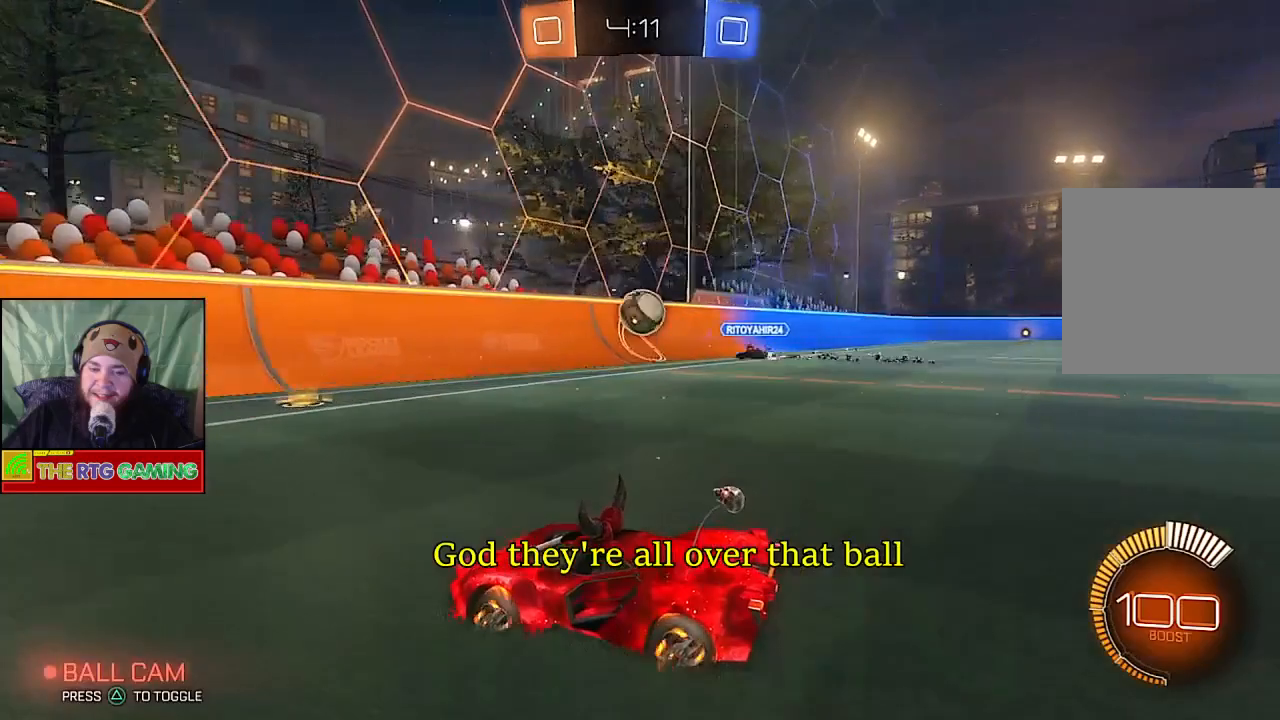
{"buttons": [], "left_stick": "left", "right_stick": "center", "events": [[200, "left_stick", "left"]]}
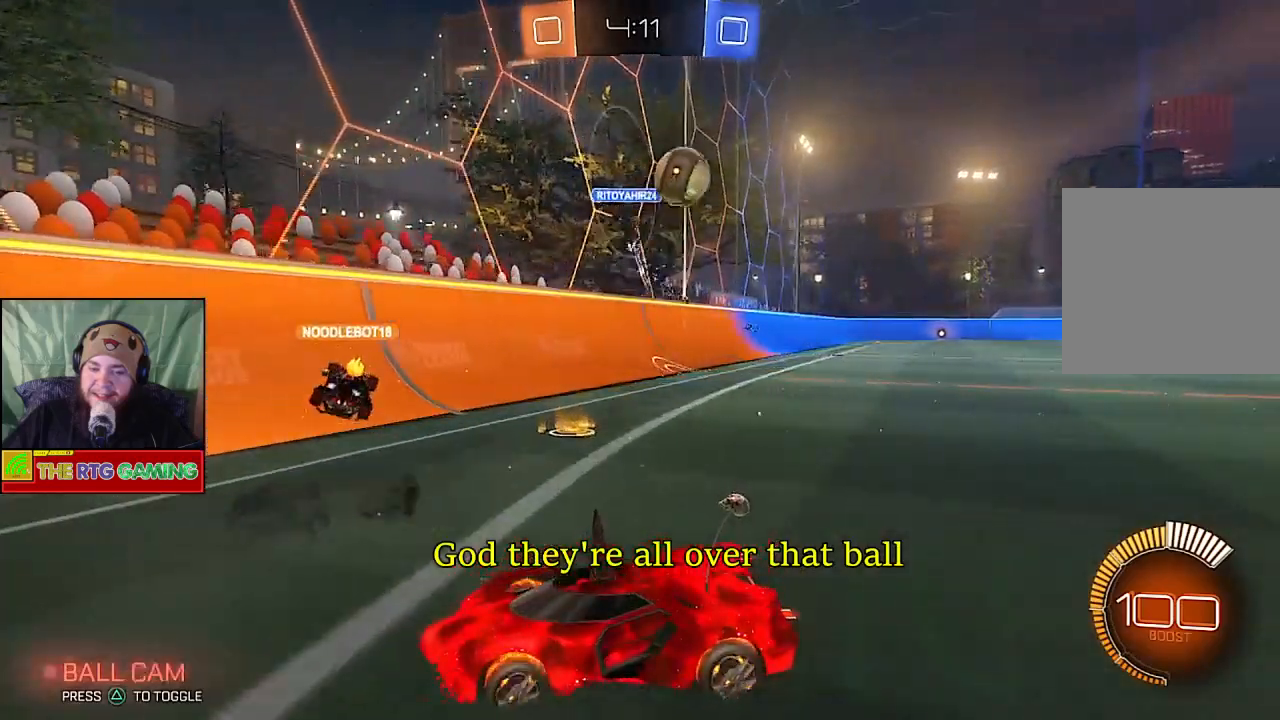
{"buttons": ["R2"], "left_stick": "left", "right_stick": "center", "events": [[217, "R2", "down"]]}
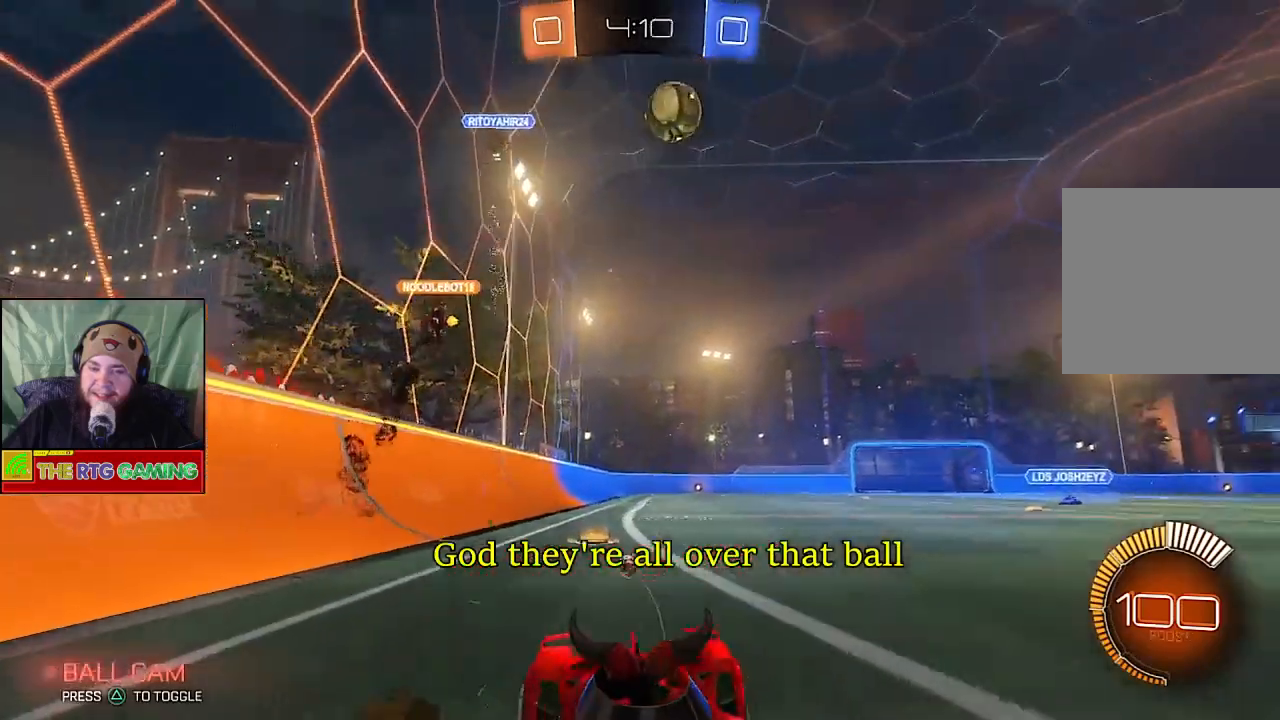
{"buttons": [], "left_stick": "center", "right_stick": "center", "events": [[300, "R2", "up"], [450, "left_stick", "center"]]}
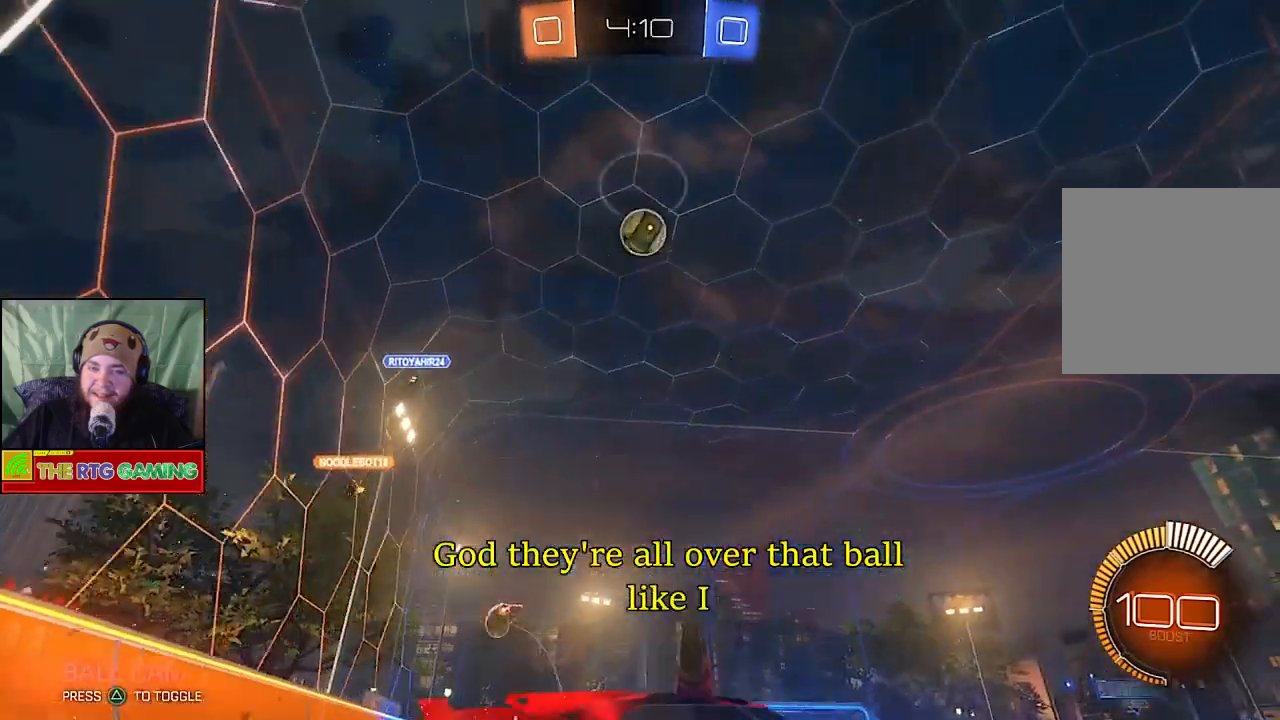
{"buttons": ["R2"], "left_stick": "down-right", "right_stick": "center", "events": [[333, "left_stick", "down-right"], [350, "R2", "down"]]}
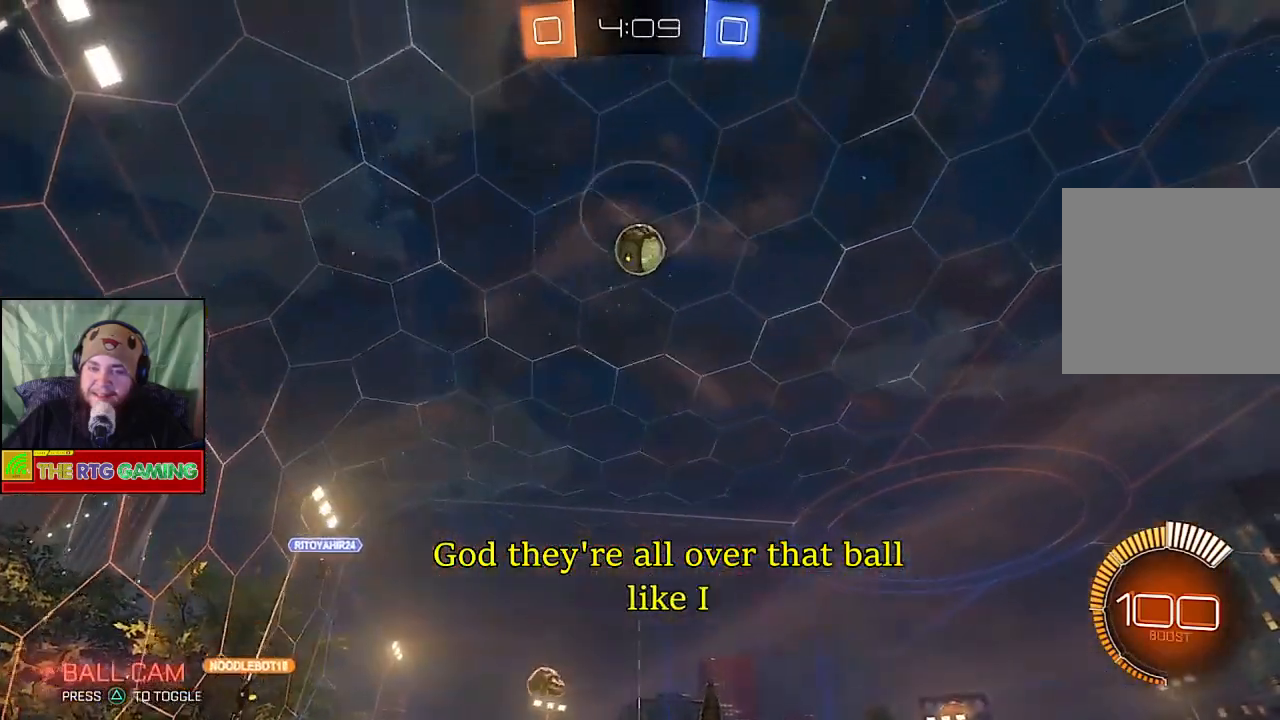
{"buttons": [], "left_stick": "left", "right_stick": "center", "events": [[33, "left_stick", "center"], [283, "R2", "up"], [450, "left_stick", "left"]]}
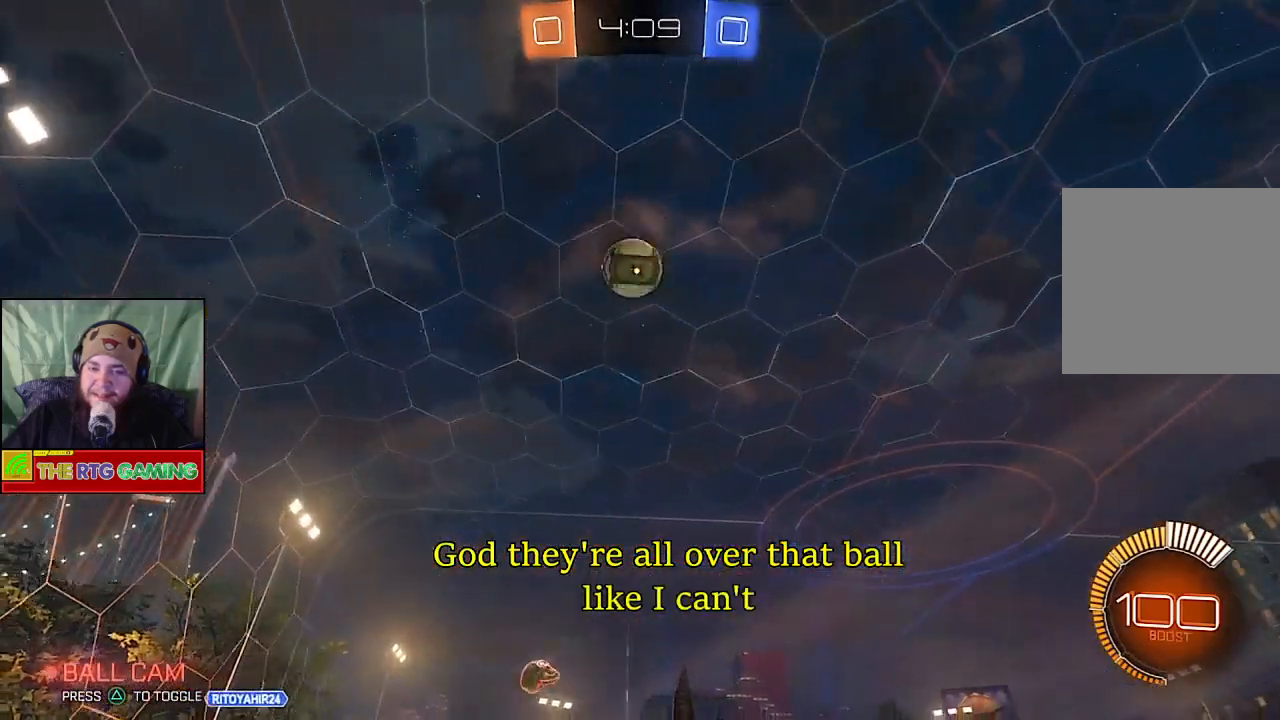
{"buttons": [], "left_stick": "left", "right_stick": "center", "events": []}
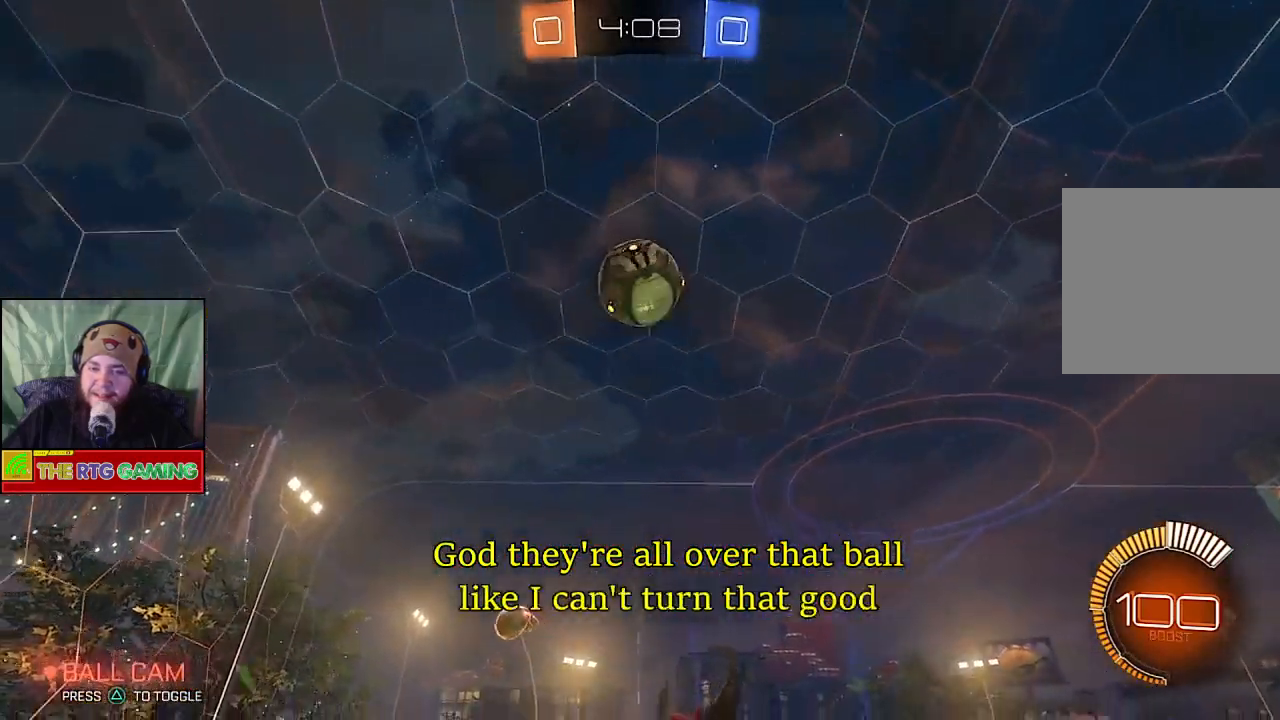
{"buttons": [], "left_stick": "up", "right_stick": "center", "events": [[33, "R2", "down"], [150, "left_stick", "up"], [183, "CROSS", "down"], [217, "R2", "up"], [300, "CROSS", "up"], [350, "CROSS", "down"], [450, "CROSS", "up"]]}
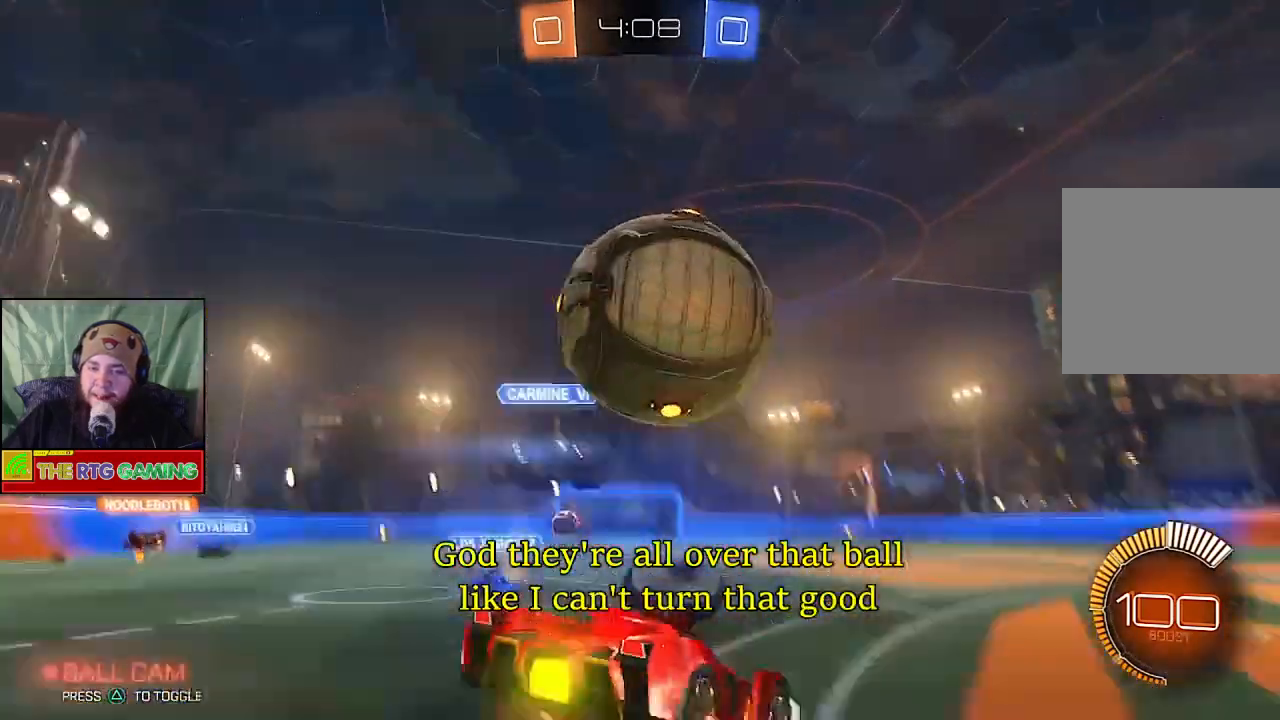
{"buttons": ["R2"], "left_stick": "center", "right_stick": "center", "events": [[33, "CROSS", "down"], [83, "CROSS", "up"], [183, "R2", "down"], [300, "left_stick", "center"]]}
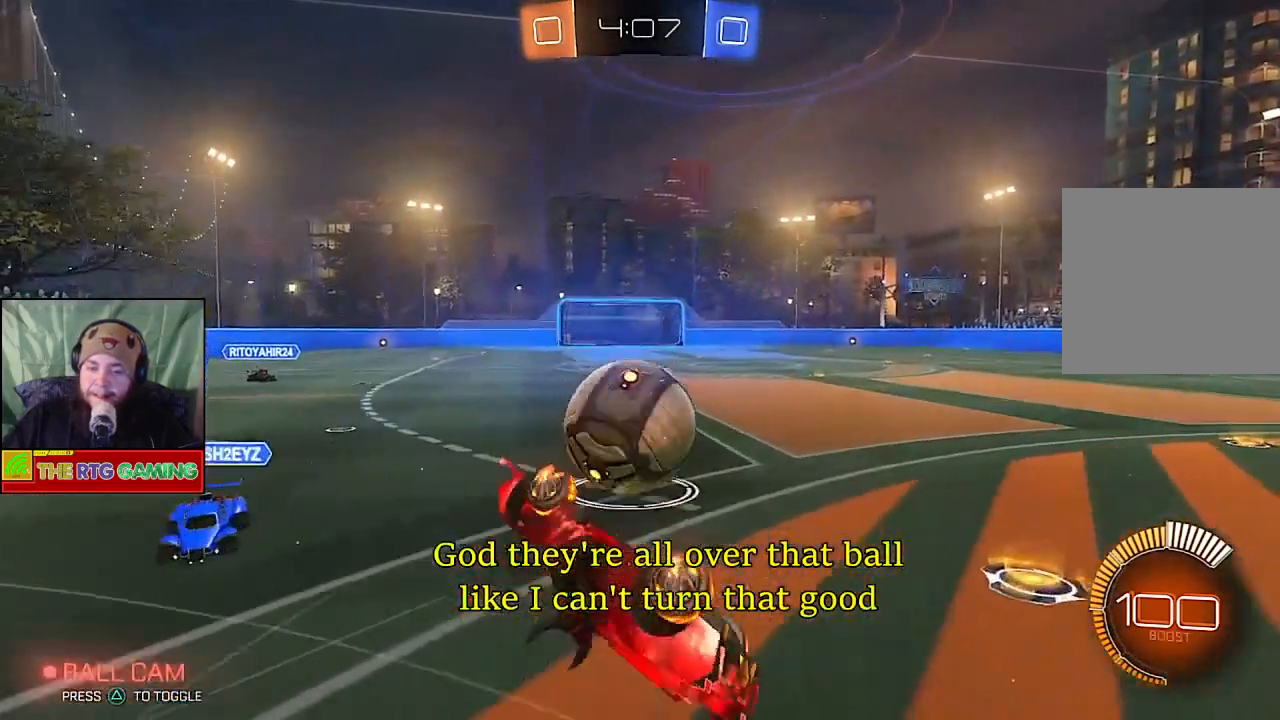
{"buttons": ["CIRCLE", "R2"], "left_stick": "center", "right_stick": "center", "events": [[150, "CIRCLE", "down"]]}
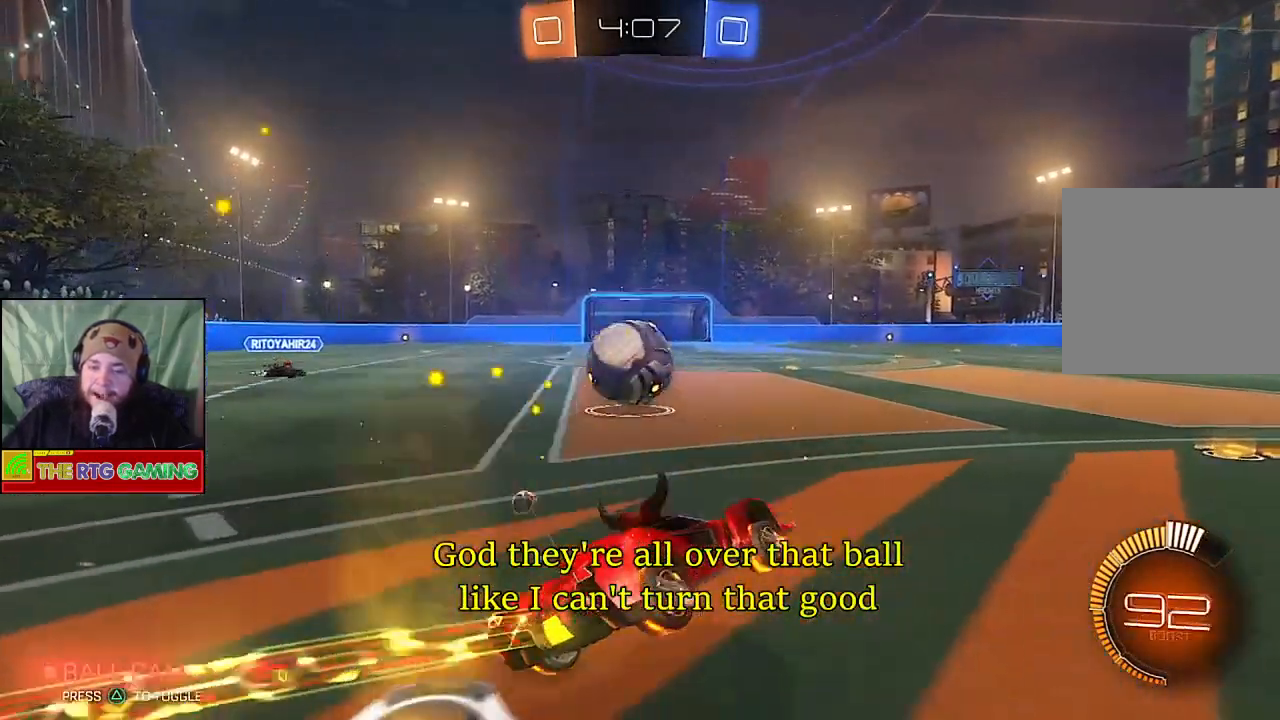
{"buttons": ["CIRCLE", "R2"], "left_stick": "left", "right_stick": "center", "events": [[233, "left_stick", "left"]]}
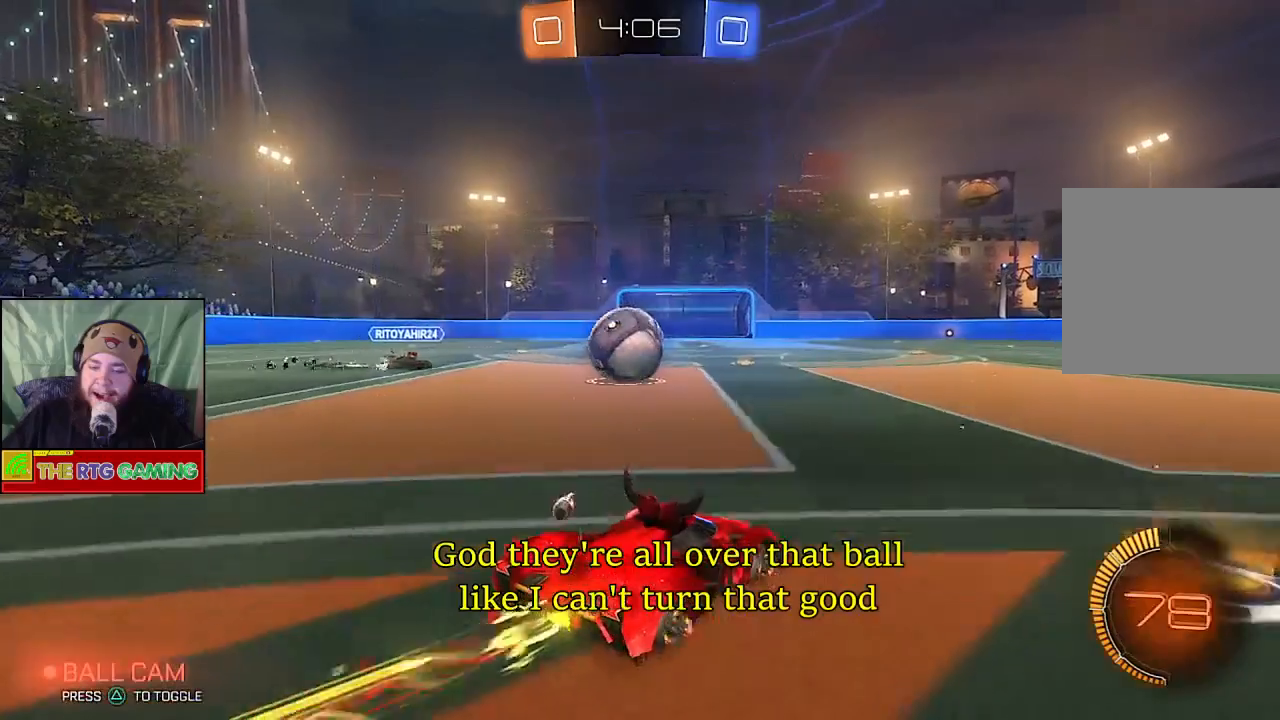
{"buttons": ["R2"], "left_stick": "up-right", "right_stick": "center", "events": [[100, "left_stick", "up"], [150, "left_stick", "up-right"], [250, "CIRCLE", "up"], [333, "CROSS", "down"], [450, "CROSS", "up"]]}
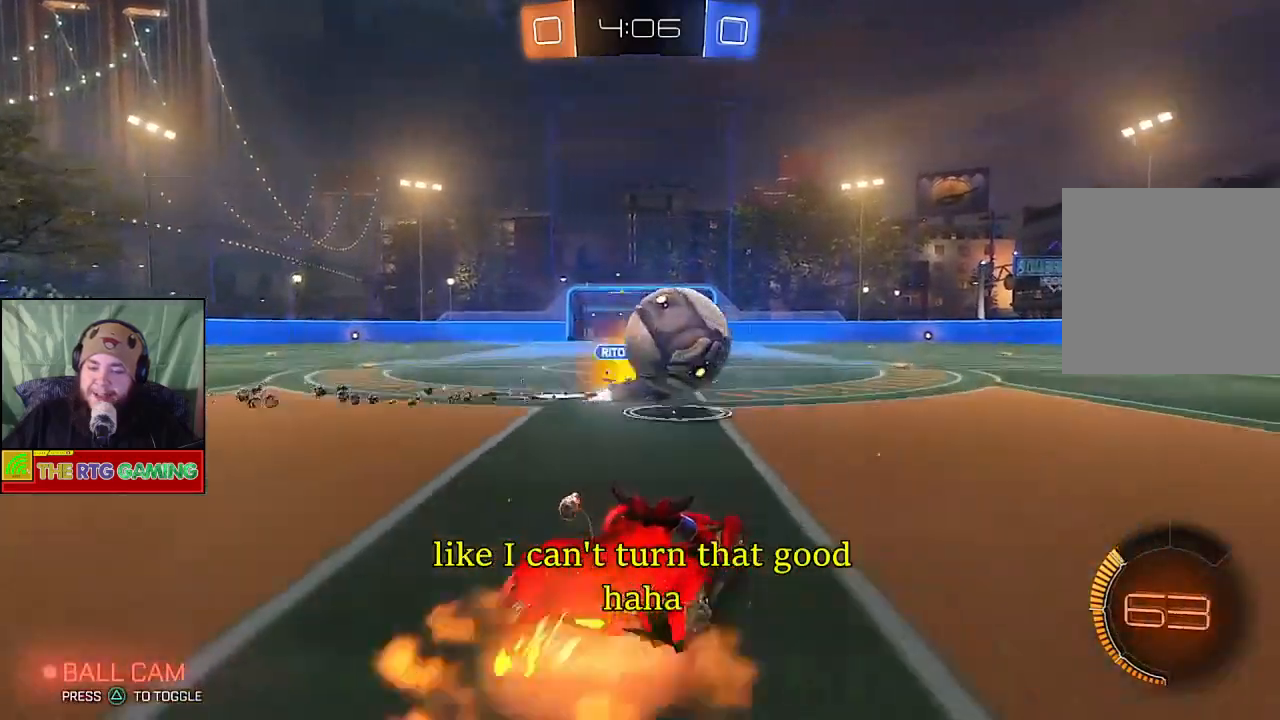
{"buttons": [], "left_stick": "right", "right_stick": "center", "events": [[33, "CROSS", "down"], [150, "CROSS", "up"], [200, "CROSS", "down"], [317, "CROSS", "up"], [350, "left_stick", "right"], [467, "R2", "up"]]}
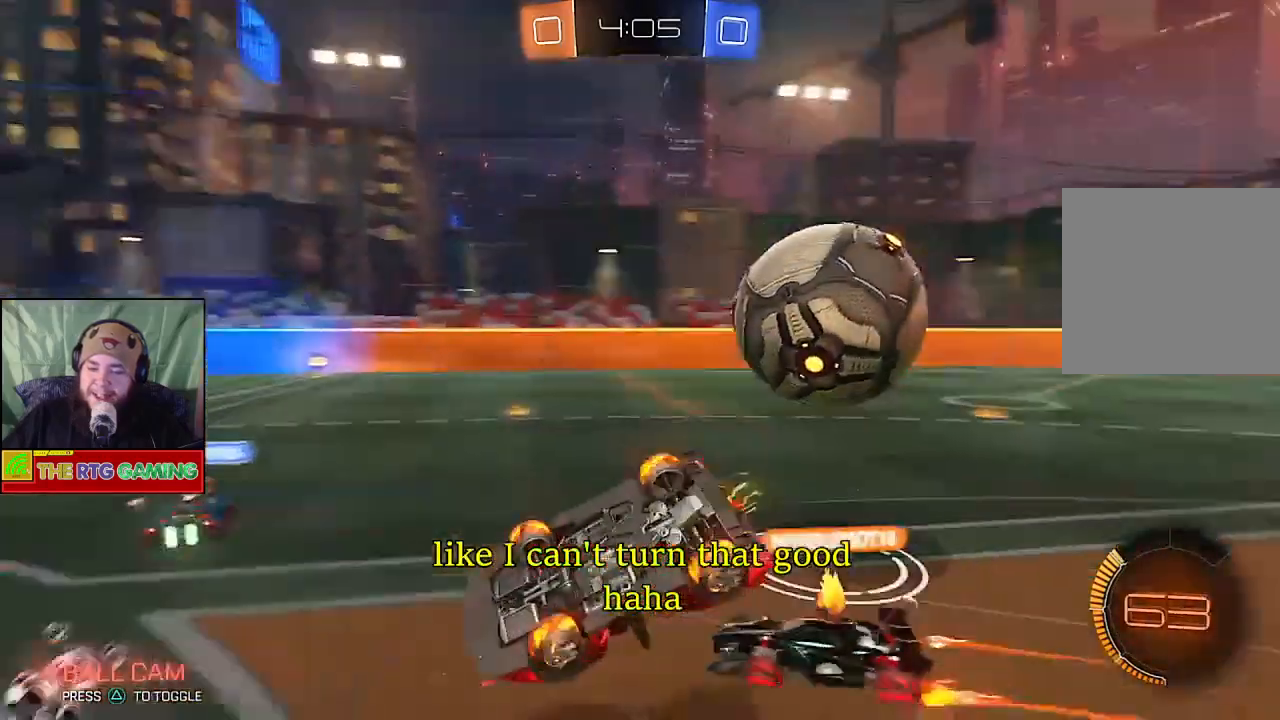
{"buttons": ["R2"], "left_stick": "right", "right_stick": "center", "events": [[50, "left_stick", "center"], [150, "R2", "down"], [283, "left_stick", "right"]]}
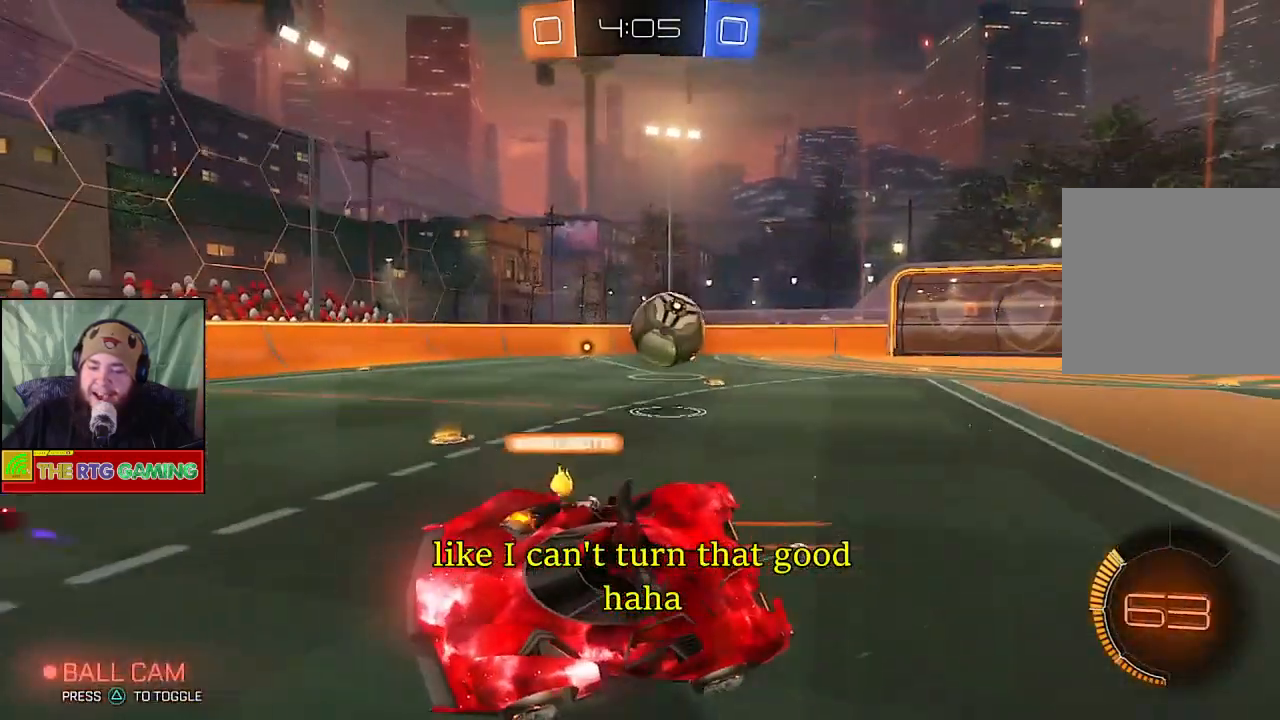
{"buttons": ["R2"], "left_stick": "right", "right_stick": "center", "events": []}
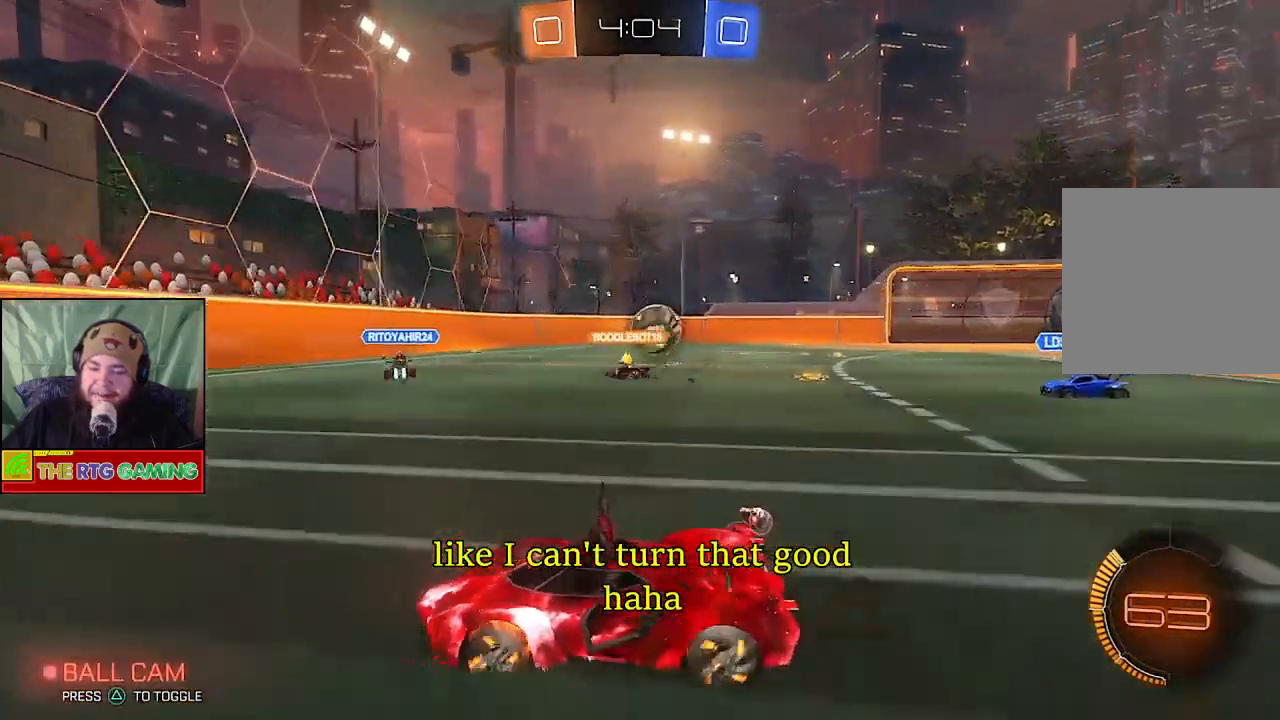
{"buttons": ["R2"], "left_stick": "right", "right_stick": "center", "events": []}